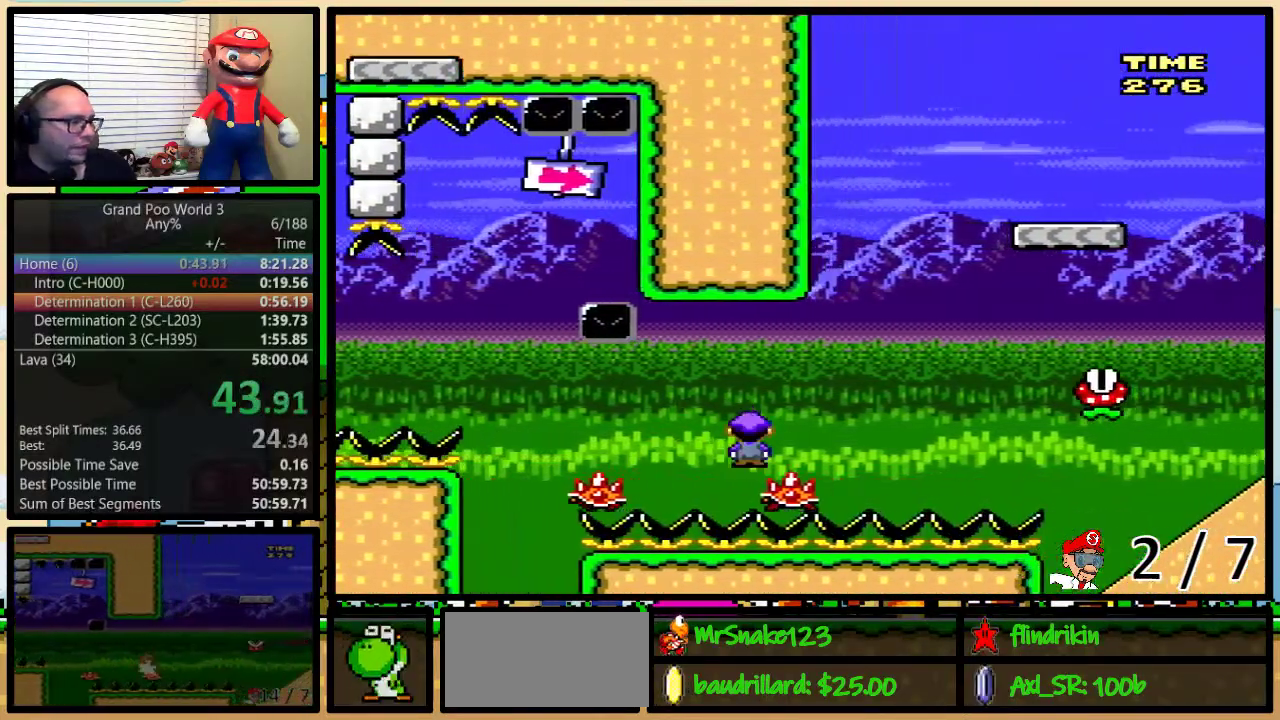
Gameplay with a controller (Nintendo layout); each line is a JSON object with the inputs held at the frame after it. "events" lists button and stick changes between this image and that frame as [ms after this image, input, new state], when the widget could be followed in between. Not read: L1 L3 R1 R3.
{"buttons": ["Y", "DPAD_RIGHT"], "events": [[200, "DPAD_UP", "up"], [267, "B", "up"]]}
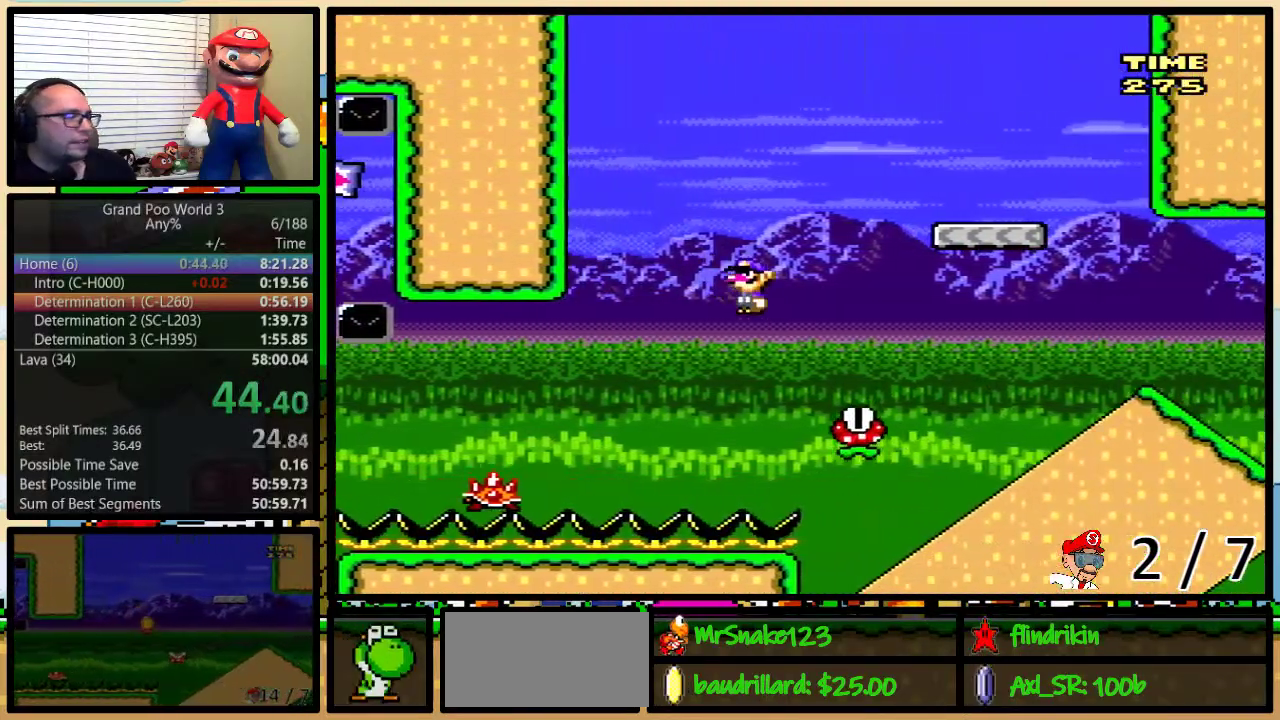
{"buttons": ["B", "Y", "DPAD_RIGHT"], "events": [[17, "B", "down"], [350, "B", "up"], [467, "B", "down"]]}
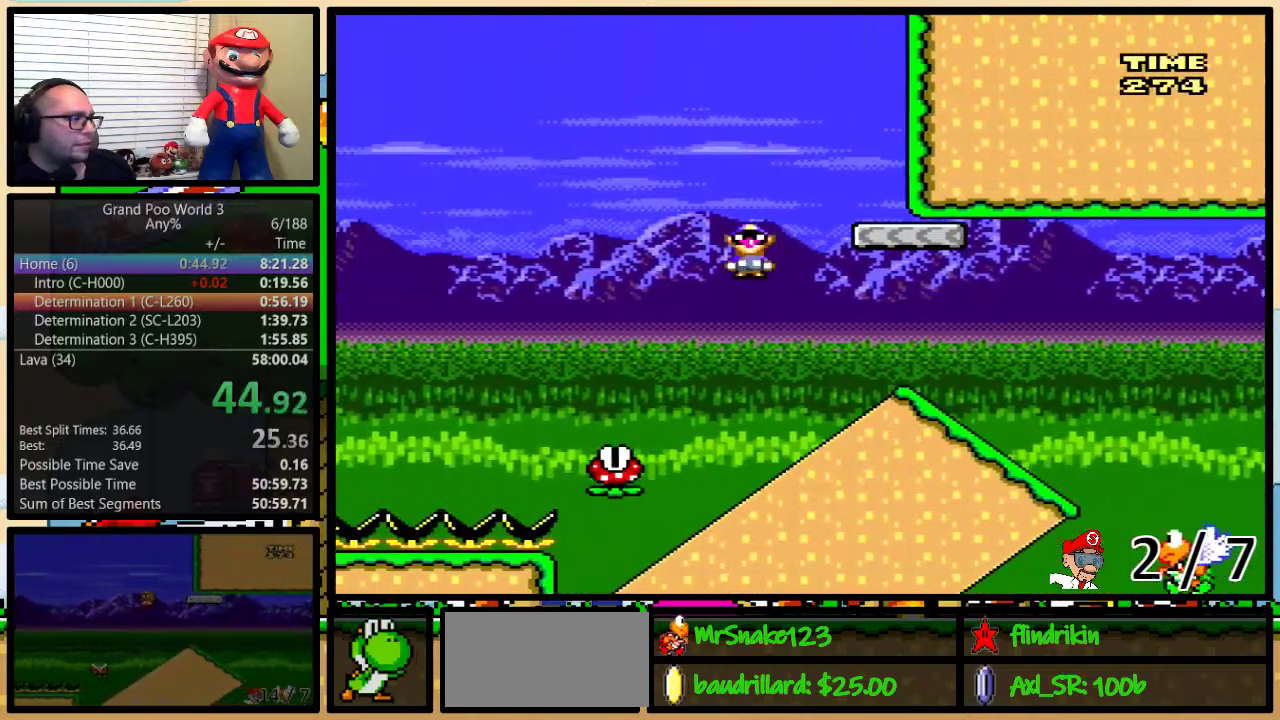
{"buttons": ["B", "Y", "DPAD_DOWN"], "events": [[67, "B", "up"], [200, "DPAD_DOWN", "down"], [200, "DPAD_RIGHT", "up"], [283, "B", "down"]]}
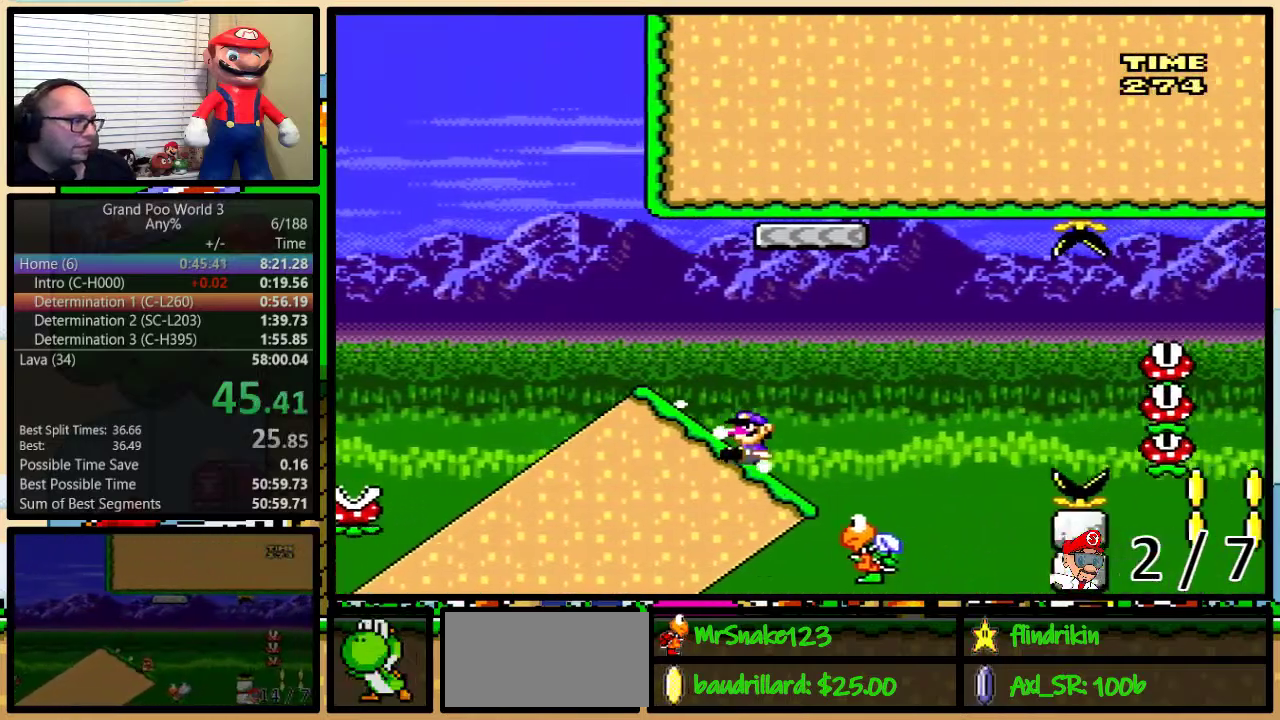
{"buttons": ["B", "Y"], "events": [[133, "DPAD_DOWN", "up"]]}
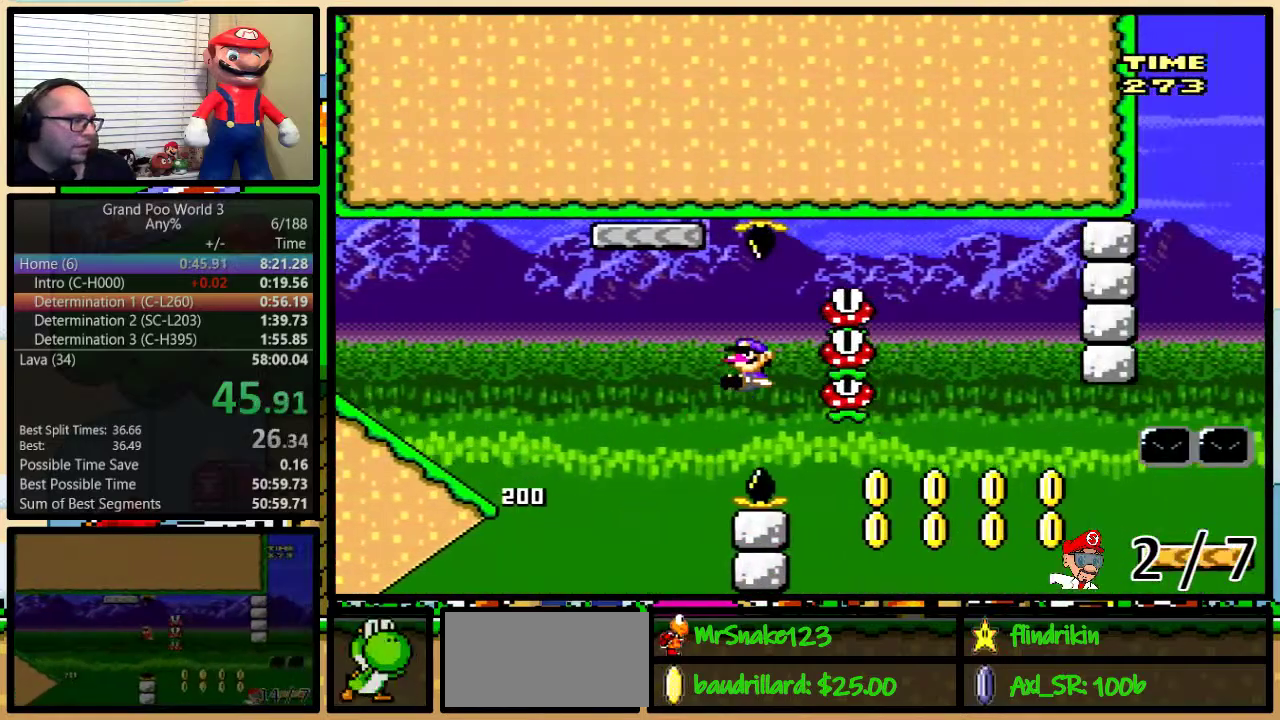
{"buttons": ["Y"], "events": [[183, "B", "up"], [350, "B", "down"], [467, "B", "up"]]}
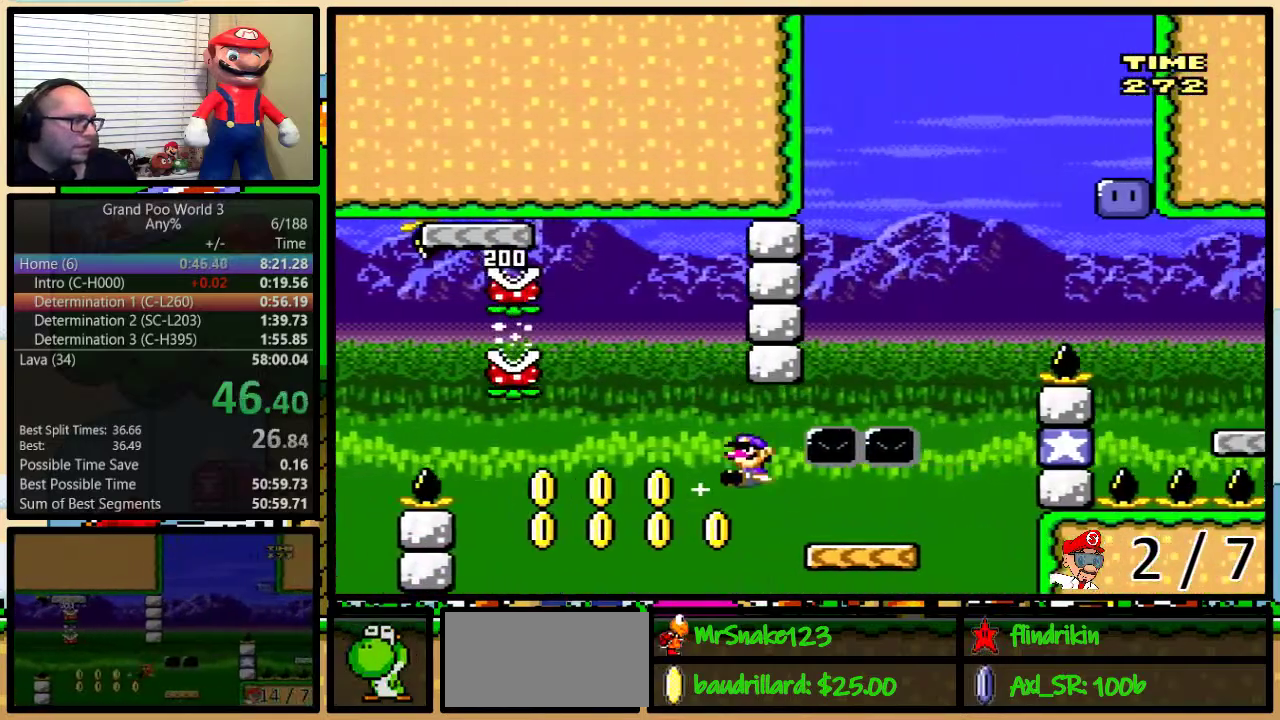
{"buttons": ["Y", "DPAD_LEFT"], "events": [[283, "B", "down"], [317, "DPAD_LEFT", "down"], [467, "B", "up"]]}
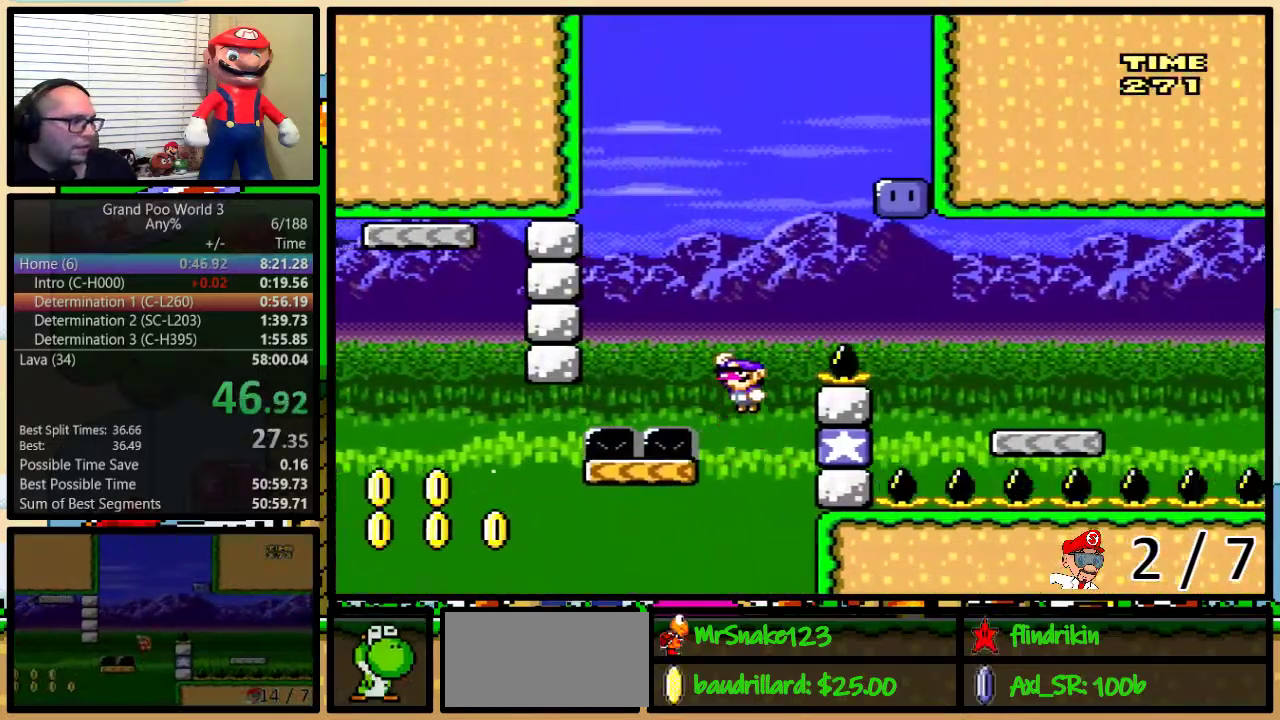
{"buttons": ["B", "Y"], "events": [[283, "B", "down"], [283, "DPAD_LEFT", "up"], [283, "DPAD_RIGHT", "down"], [433, "DPAD_RIGHT", "up"]]}
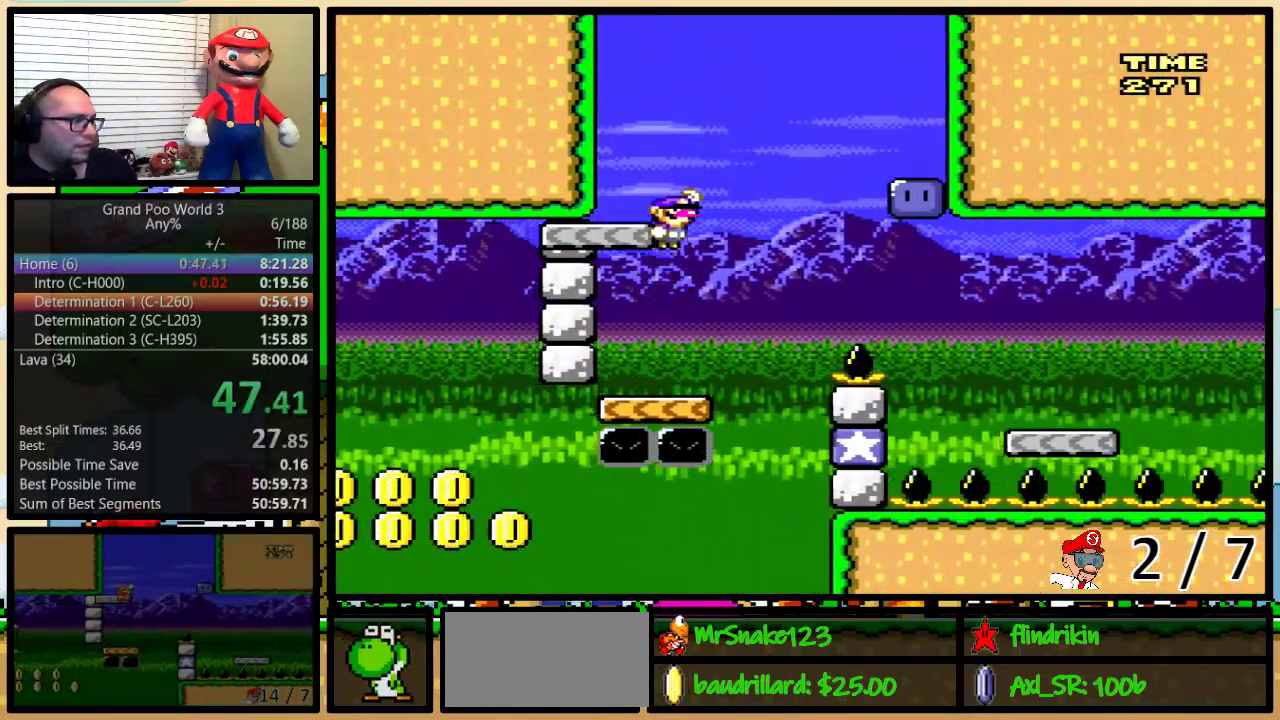
{"buttons": ["Y", "DPAD_RIGHT"], "events": [[200, "B", "up"], [300, "DPAD_RIGHT", "down"]]}
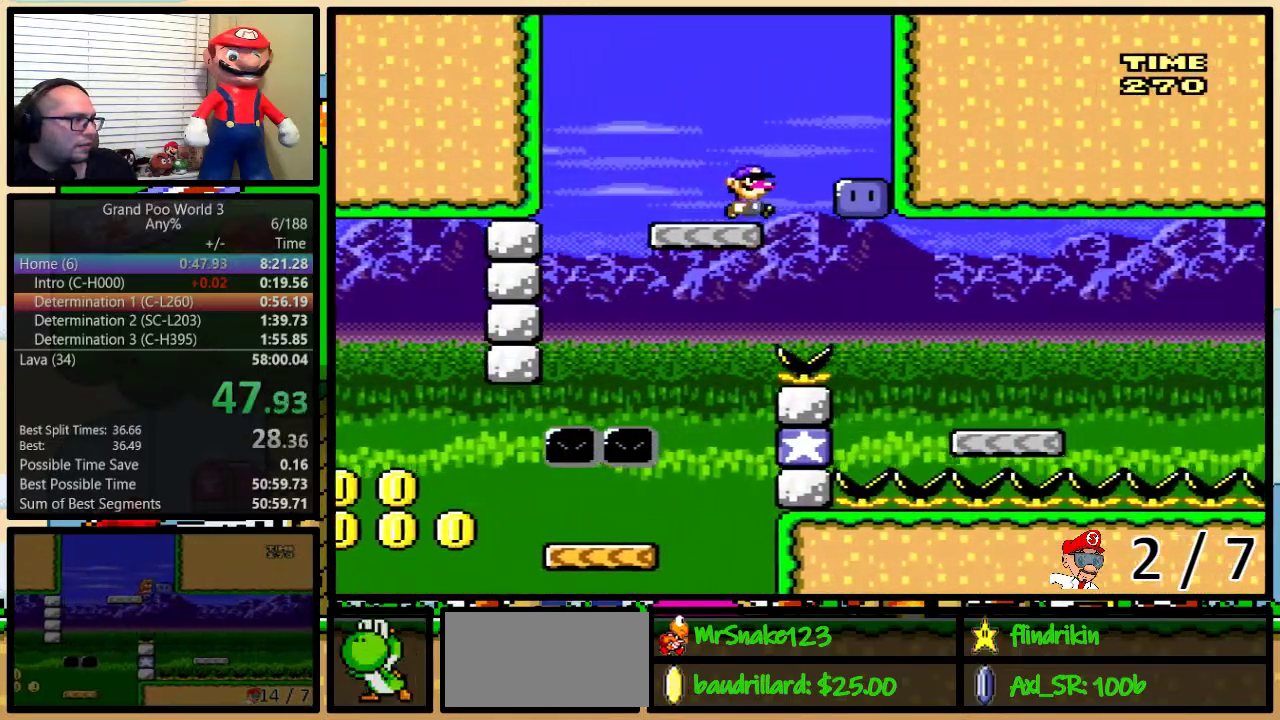
{"buttons": ["Y", "DPAD_RIGHT"], "events": [[50, "Y", "up"], [200, "Y", "down"]]}
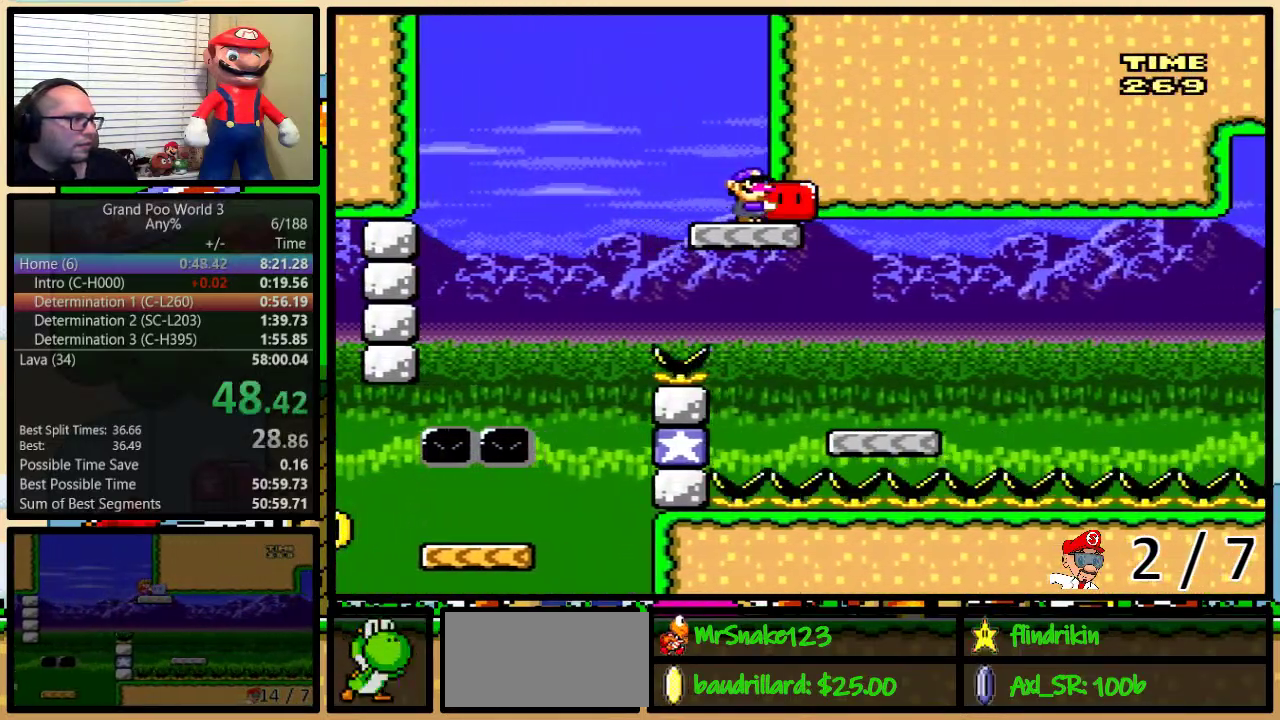
{"buttons": ["Y", "DPAD_RIGHT"], "events": []}
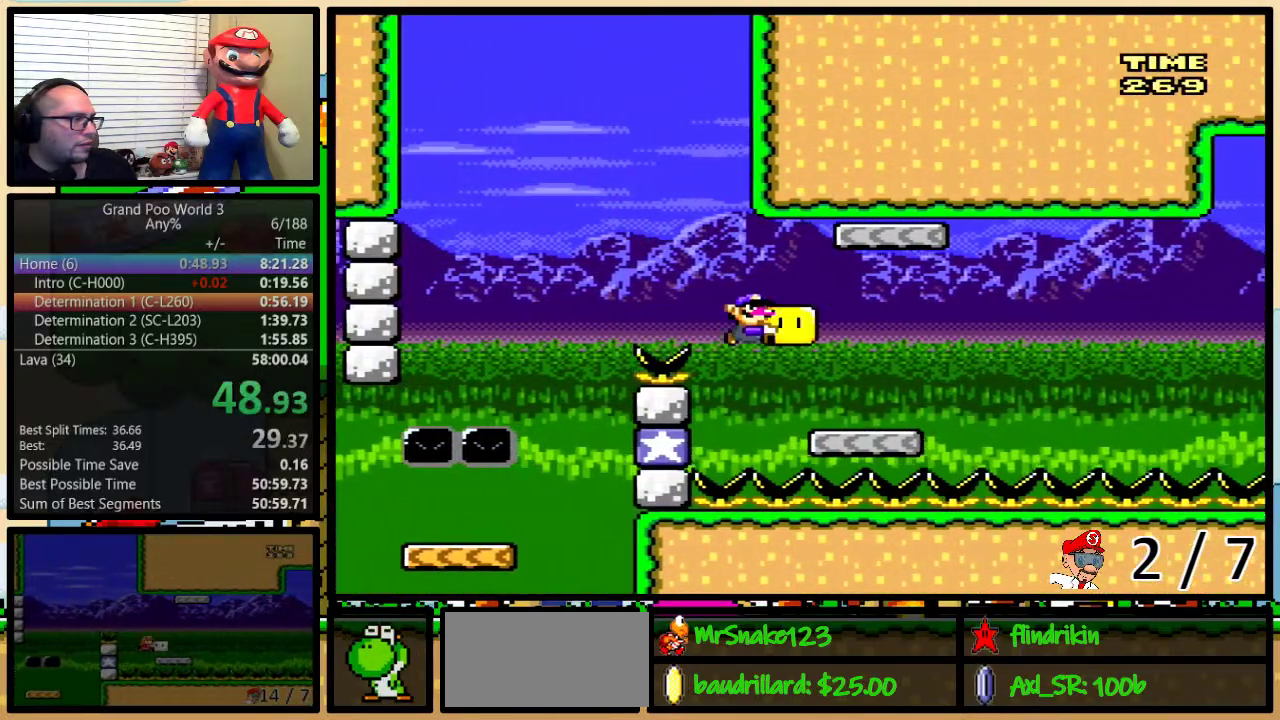
{"buttons": ["A", "Y", "DPAD_RIGHT"], "events": [[250, "DPAD_LEFT", "down"], [250, "DPAD_RIGHT", "up"], [283, "Y", "up"], [350, "DPAD_UP", "down"], [383, "DPAD_LEFT", "up"], [383, "DPAD_RIGHT", "down"], [383, "Y", "down"], [400, "DPAD_UP", "up"], [483, "A", "down"]]}
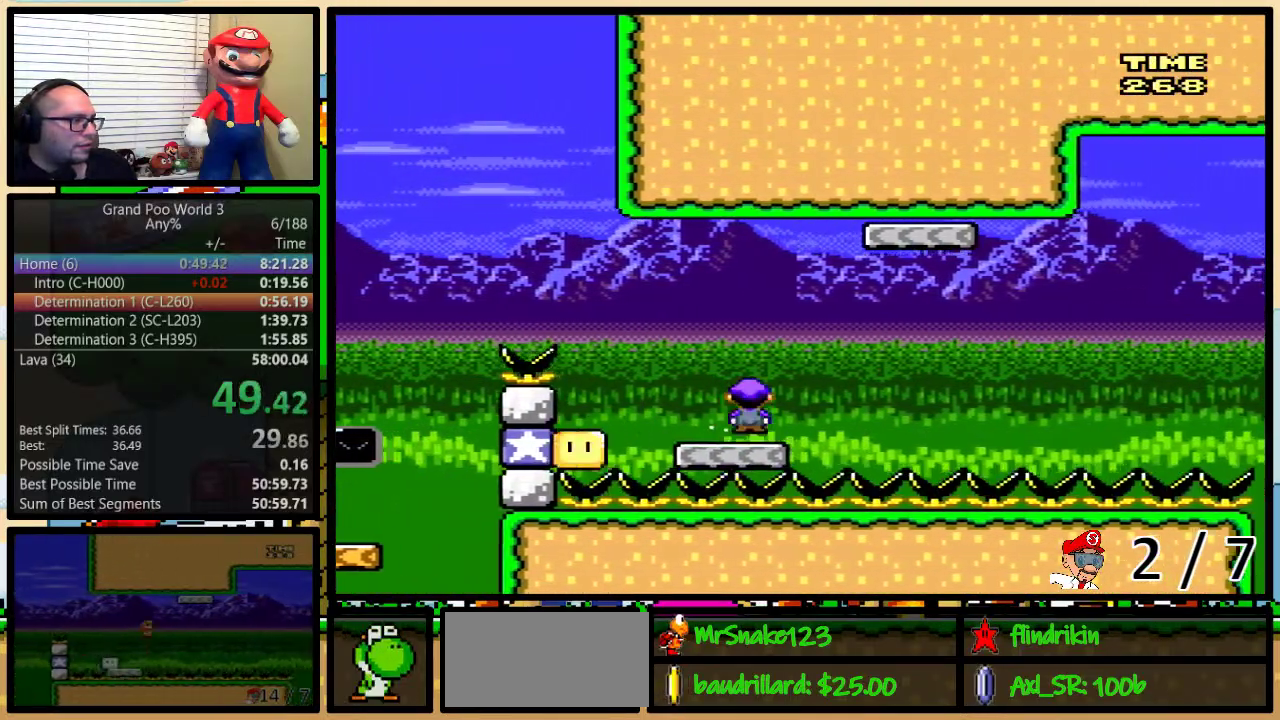
{"buttons": ["Y", "DPAD_UP", "DPAD_RIGHT"], "events": [[33, "DPAD_UP", "down"], [367, "A", "up"]]}
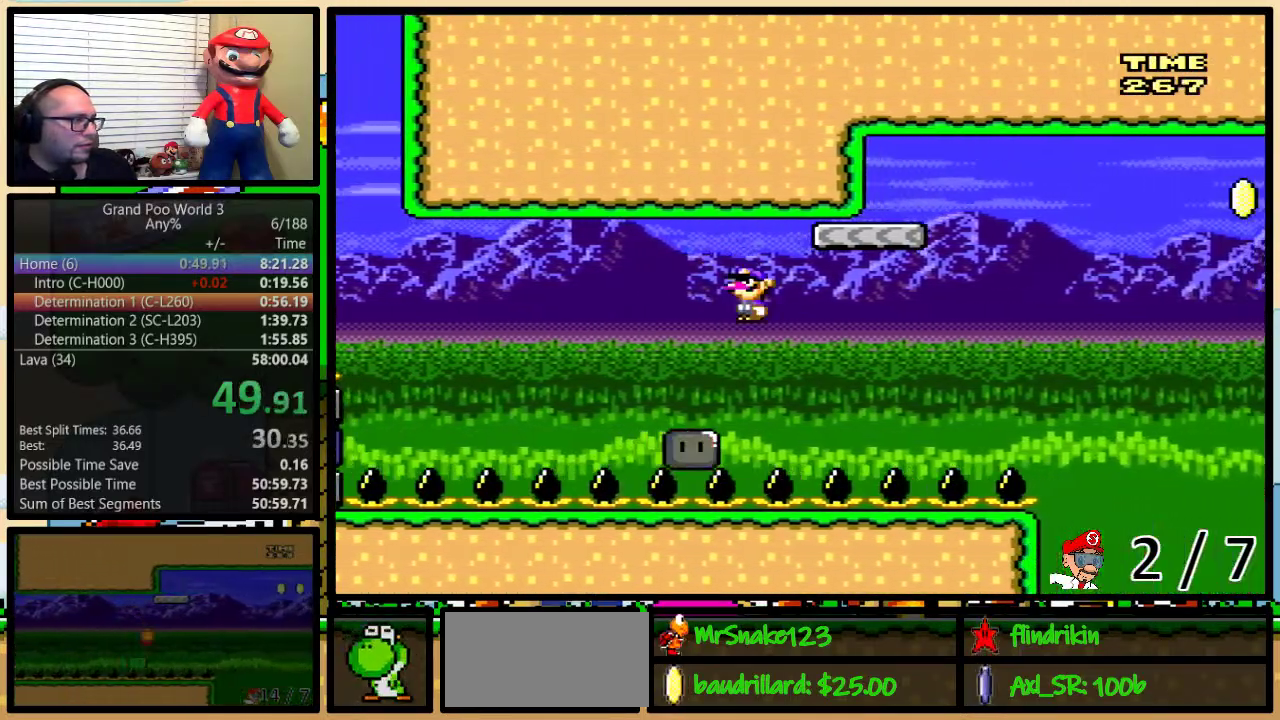
{"buttons": ["A", "Y", "DPAD_UP", "DPAD_RIGHT"], "events": [[17, "A", "down"], [33, "DPAD_RIGHT", "up"], [100, "DPAD_RIGHT", "down"]]}
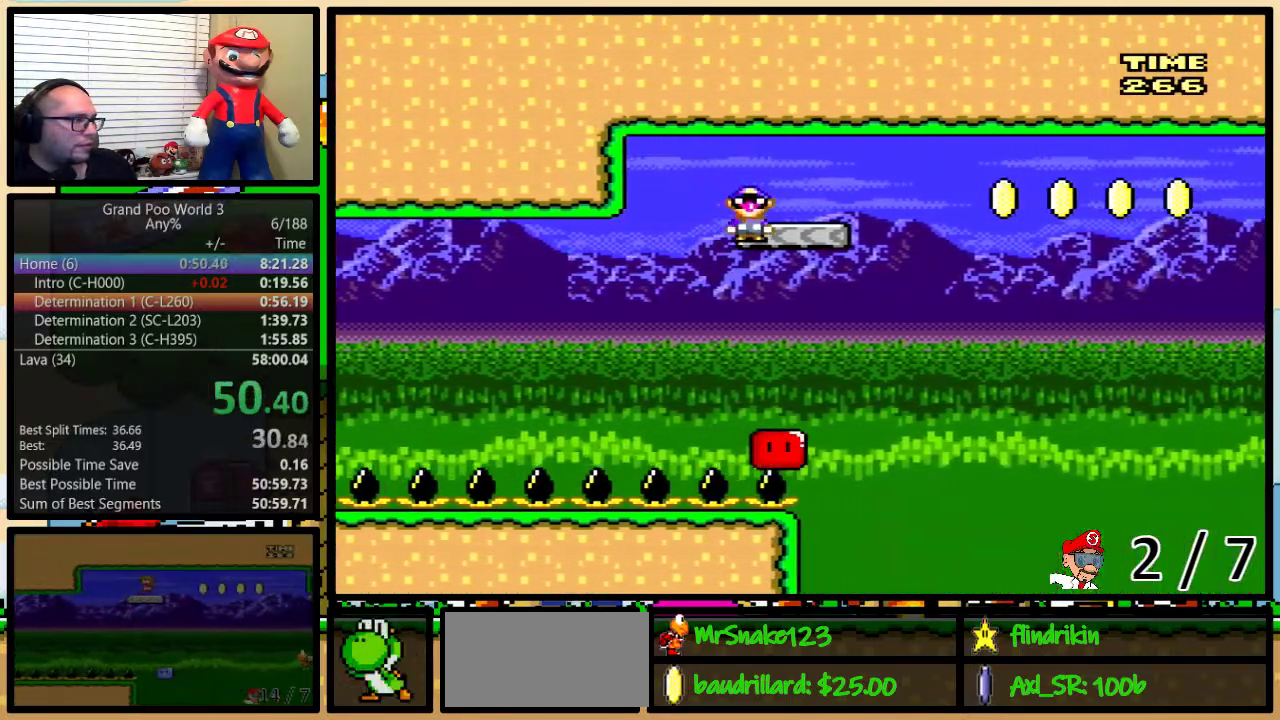
{"buttons": ["A", "Y", "DPAD_RIGHT"], "events": [[450, "DPAD_UP", "up"]]}
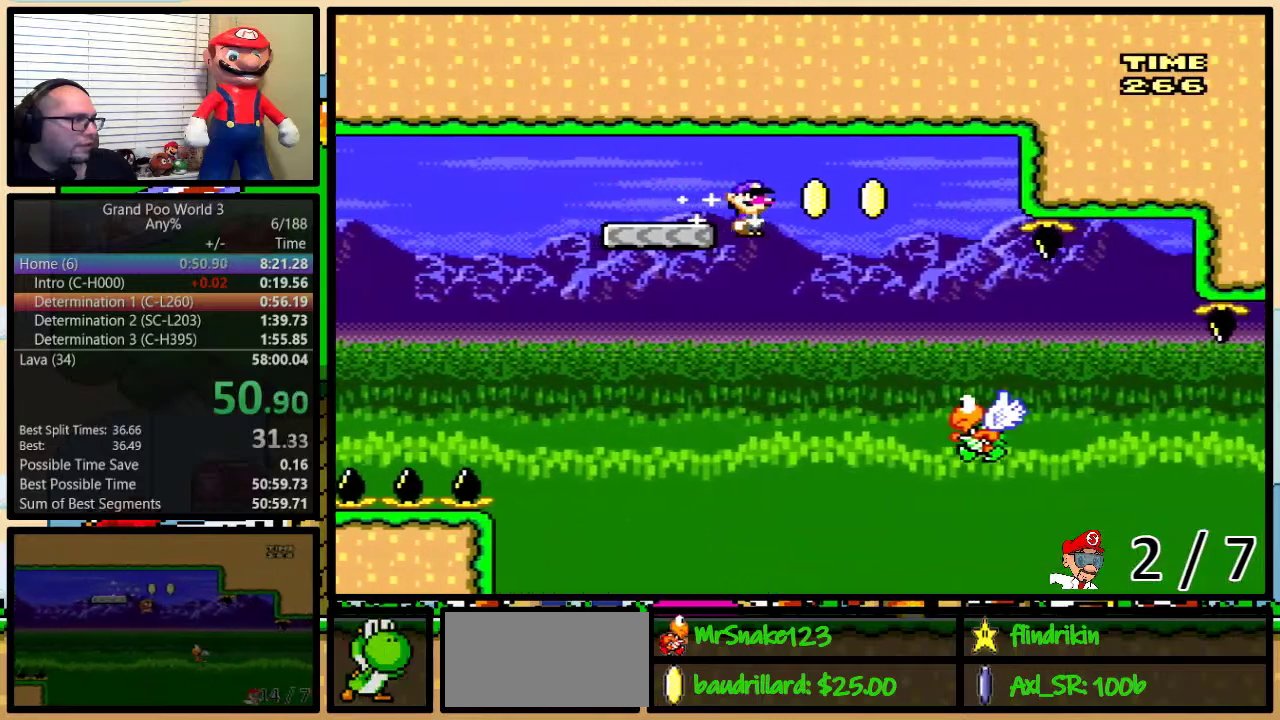
{"buttons": ["B", "Y", "DPAD_UP", "DPAD_RIGHT"], "events": [[33, "A", "up"], [250, "DPAD_UP", "down"], [450, "B", "down"]]}
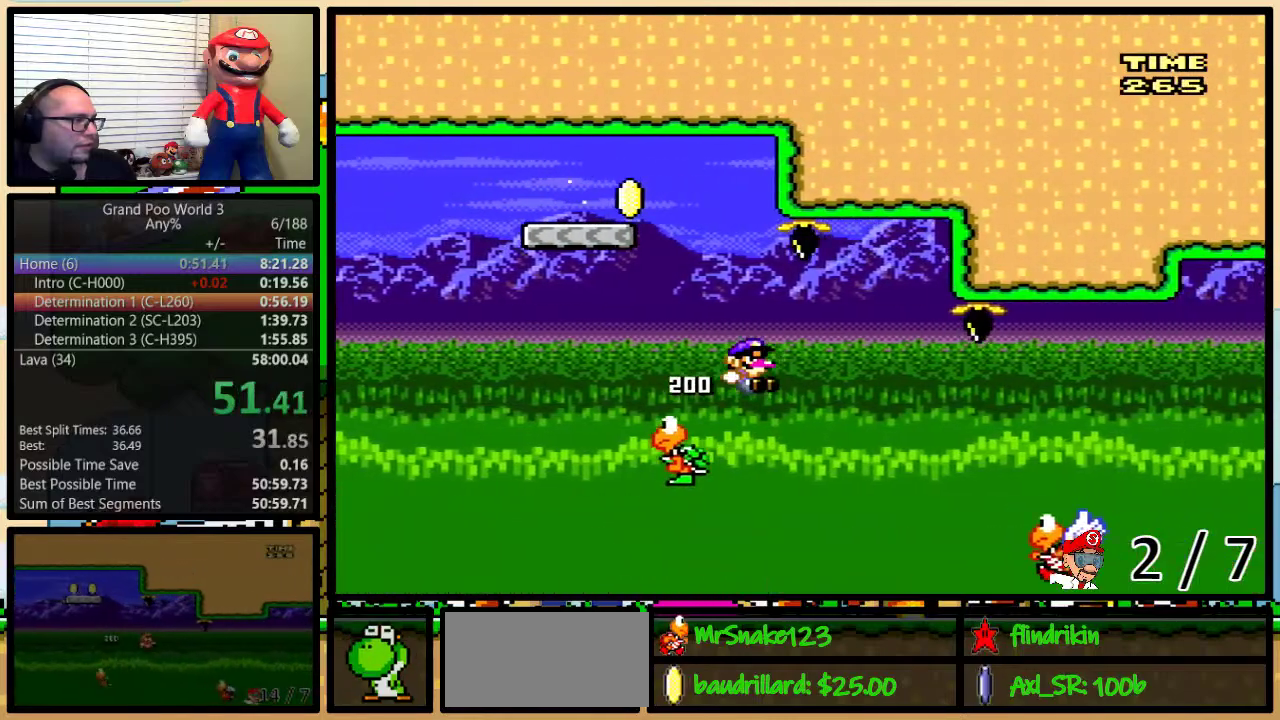
{"buttons": ["B", "Y", "DPAD_UP", "DPAD_RIGHT"], "events": [[17, "DPAD_UP", "up"], [183, "DPAD_UP", "down"]]}
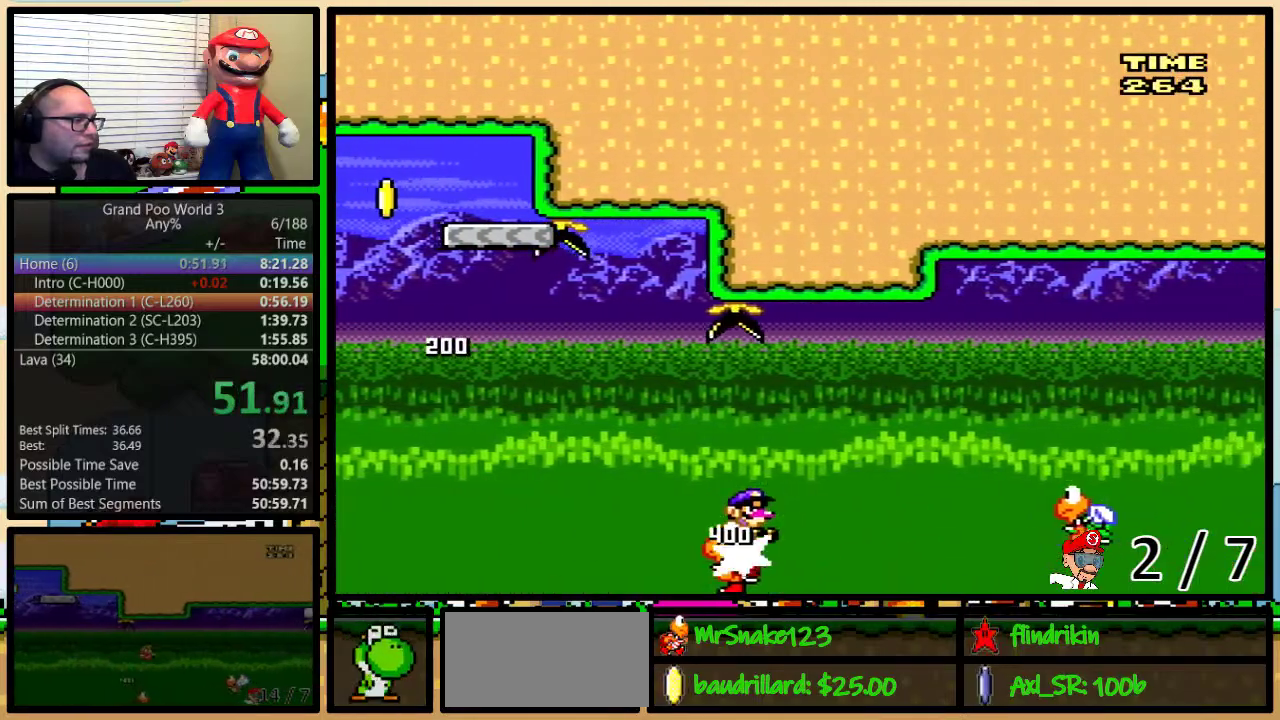
{"buttons": ["B", "Y", "DPAD_UP", "DPAD_RIGHT"], "events": [[83, "B", "up"], [117, "DPAD_UP", "up"], [300, "DPAD_UP", "down"], [400, "B", "down"]]}
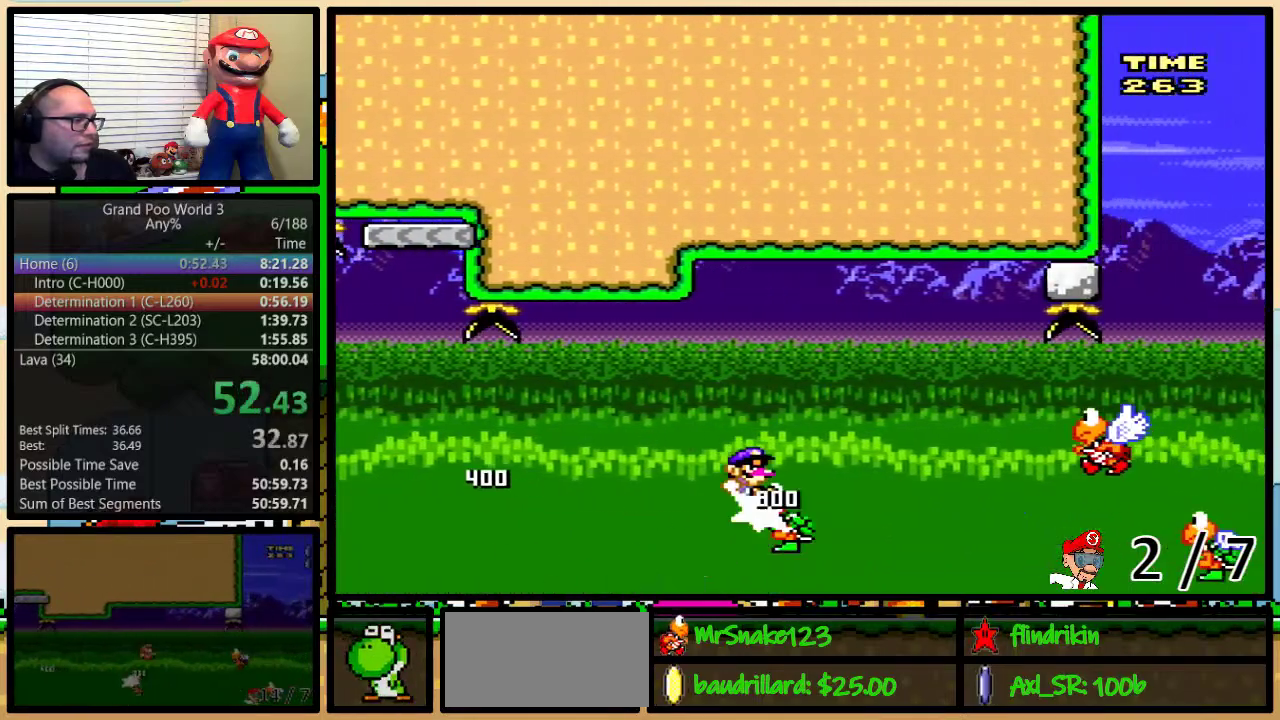
{"buttons": ["Y", "DPAD_UP", "DPAD_RIGHT"], "events": [[167, "B", "up"]]}
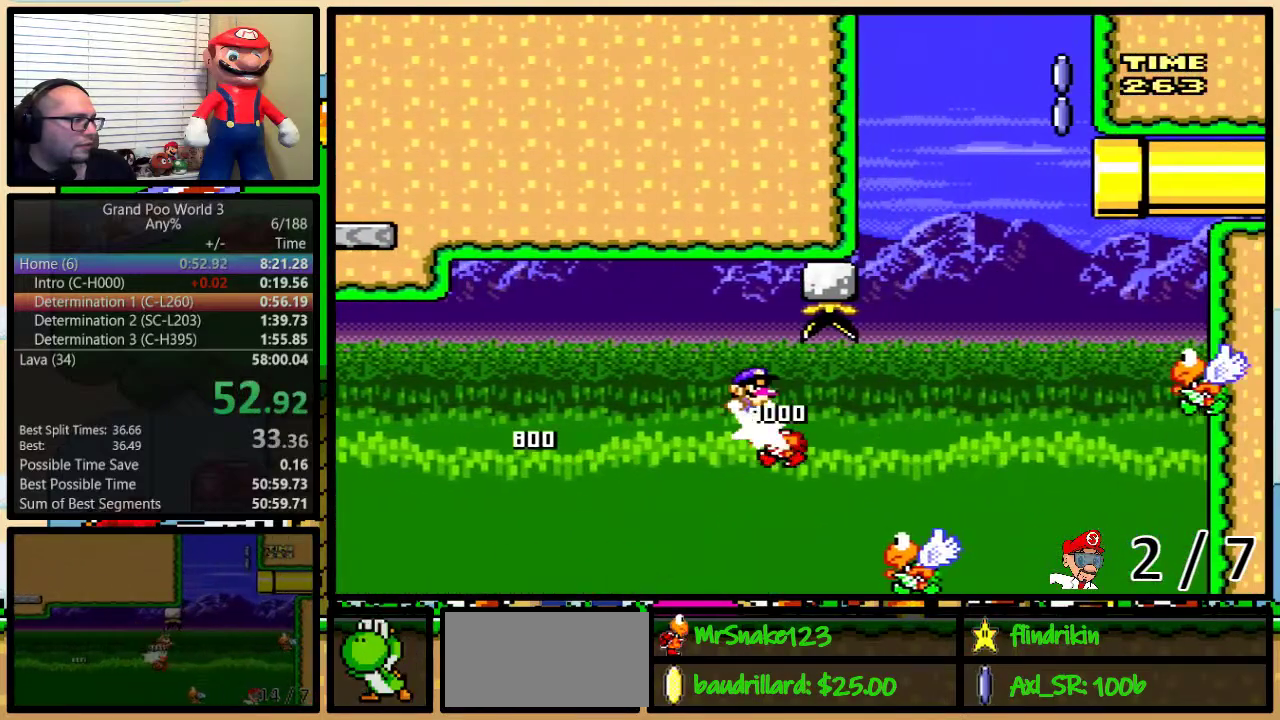
{"buttons": ["B", "Y", "DPAD_RIGHT"], "events": [[67, "DPAD_UP", "up"], [183, "DPAD_RIGHT", "up"], [217, "DPAD_LEFT", "down"], [367, "DPAD_LEFT", "up"], [367, "DPAD_UP", "down"], [383, "DPAD_RIGHT", "down"], [417, "B", "down"], [417, "DPAD_UP", "up"]]}
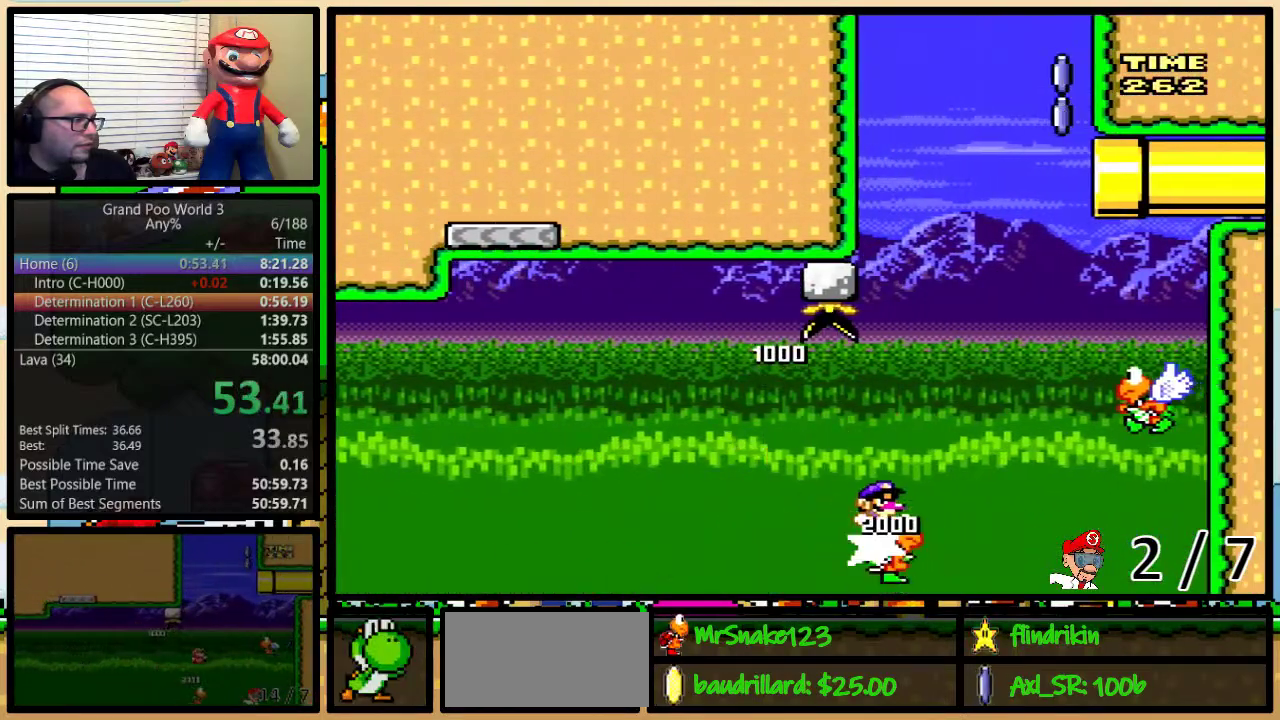
{"buttons": ["B", "Y", "DPAD_LEFT"], "events": [[50, "DPAD_UP", "down"], [217, "DPAD_UP", "up"], [417, "DPAD_RIGHT", "up"], [450, "DPAD_LEFT", "down"]]}
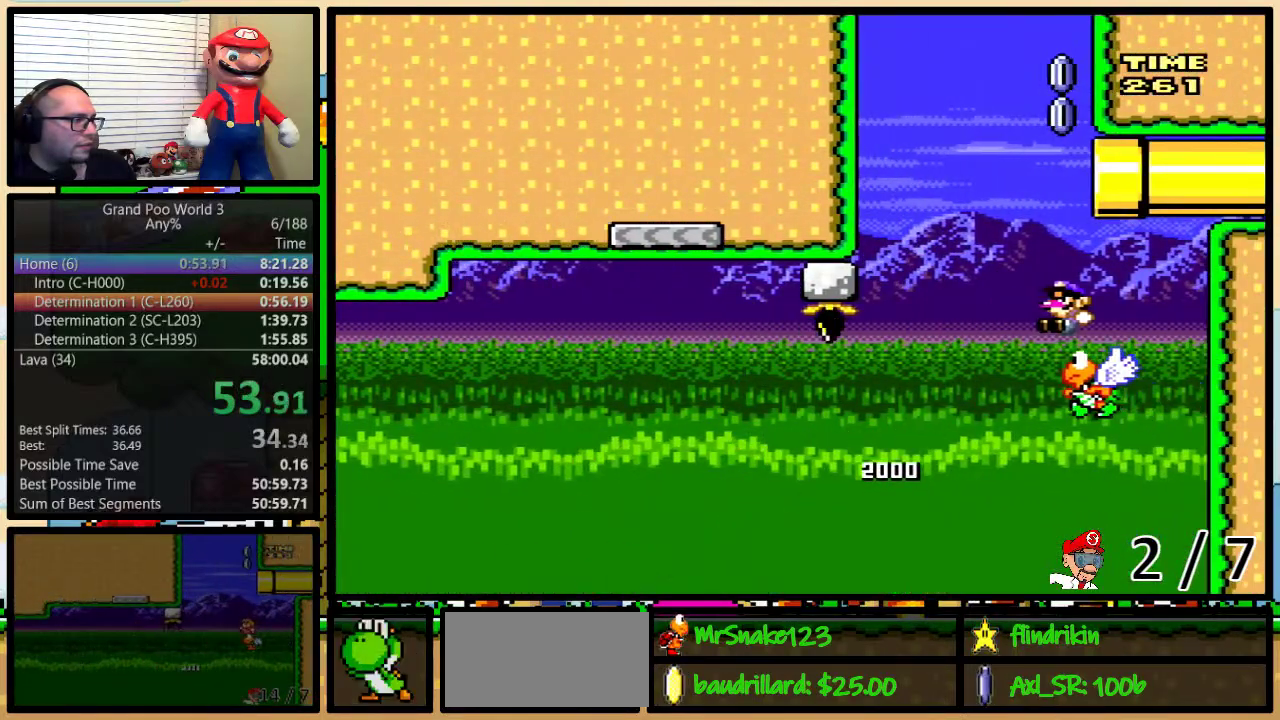
{"buttons": ["B", "Y", "DPAD_RIGHT"], "events": [[417, "DPAD_LEFT", "up"], [417, "DPAD_RIGHT", "down"]]}
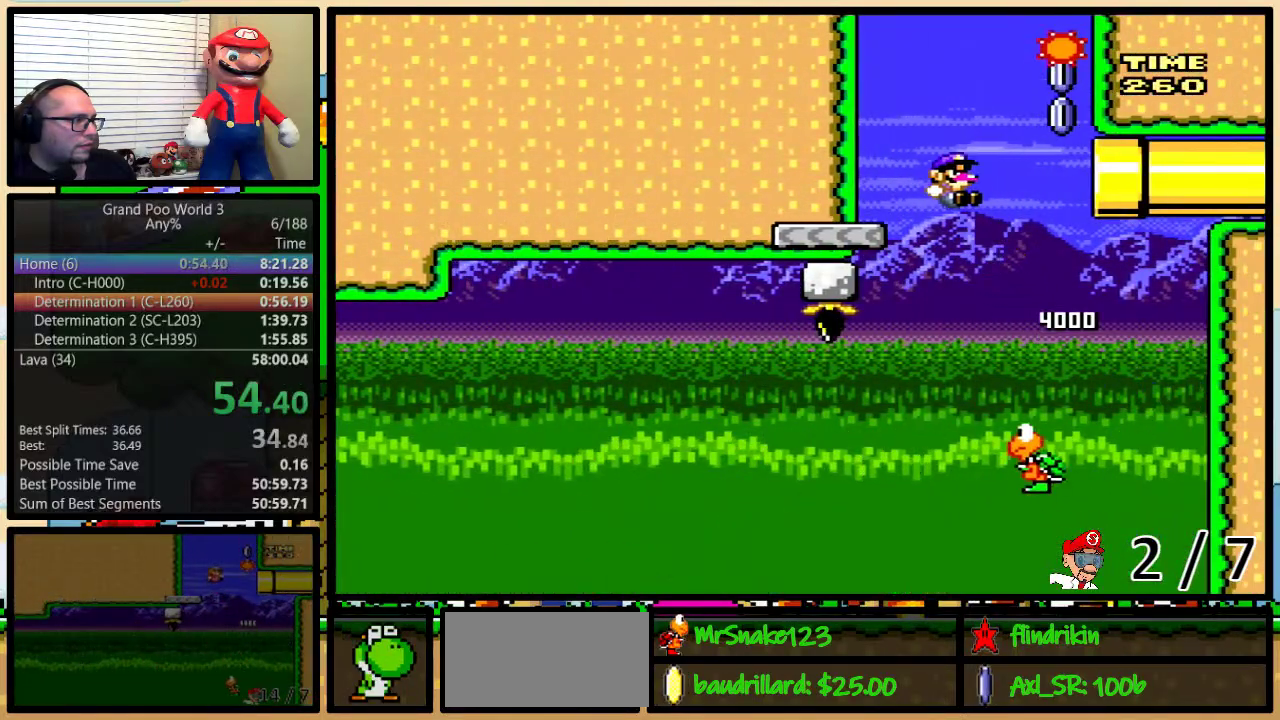
{"buttons": ["B", "Y", "DPAD_UP", "DPAD_RIGHT"], "events": [[83, "DPAD_RIGHT", "up"], [167, "DPAD_RIGHT", "down"], [200, "DPAD_UP", "down"]]}
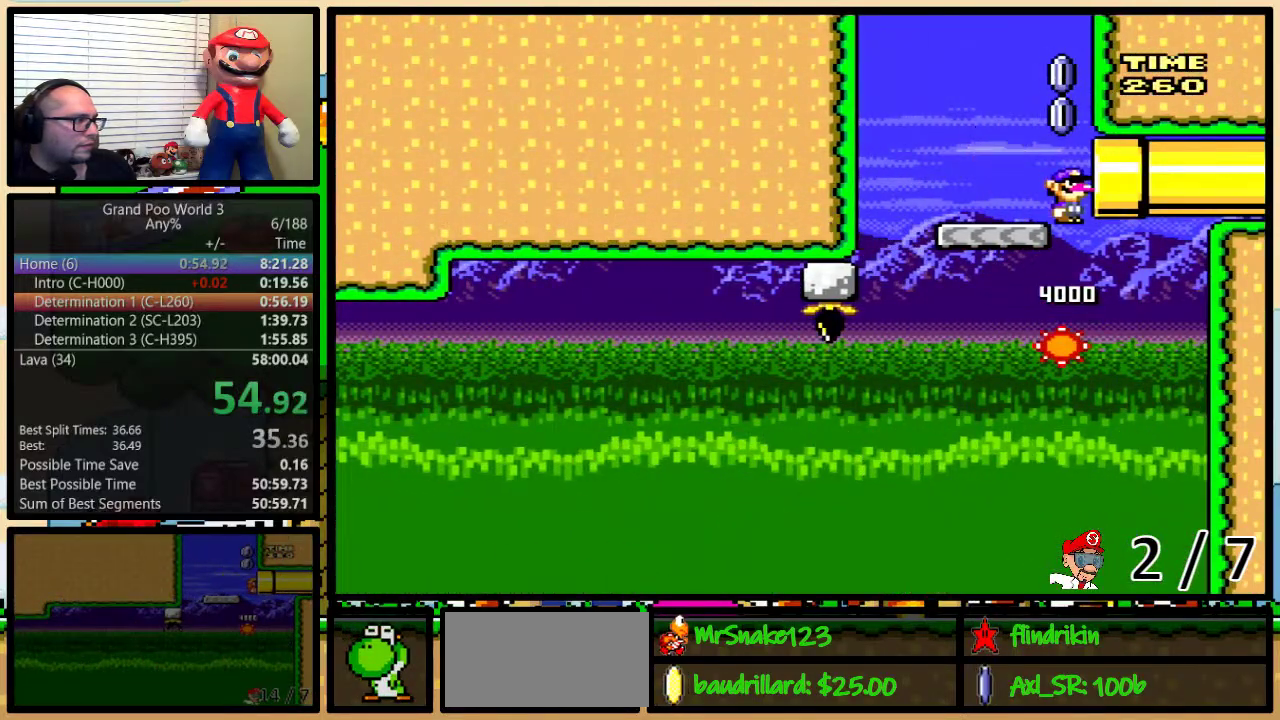
{"buttons": ["B", "Y", "DPAD_RIGHT"], "events": [[200, "DPAD_UP", "up"]]}
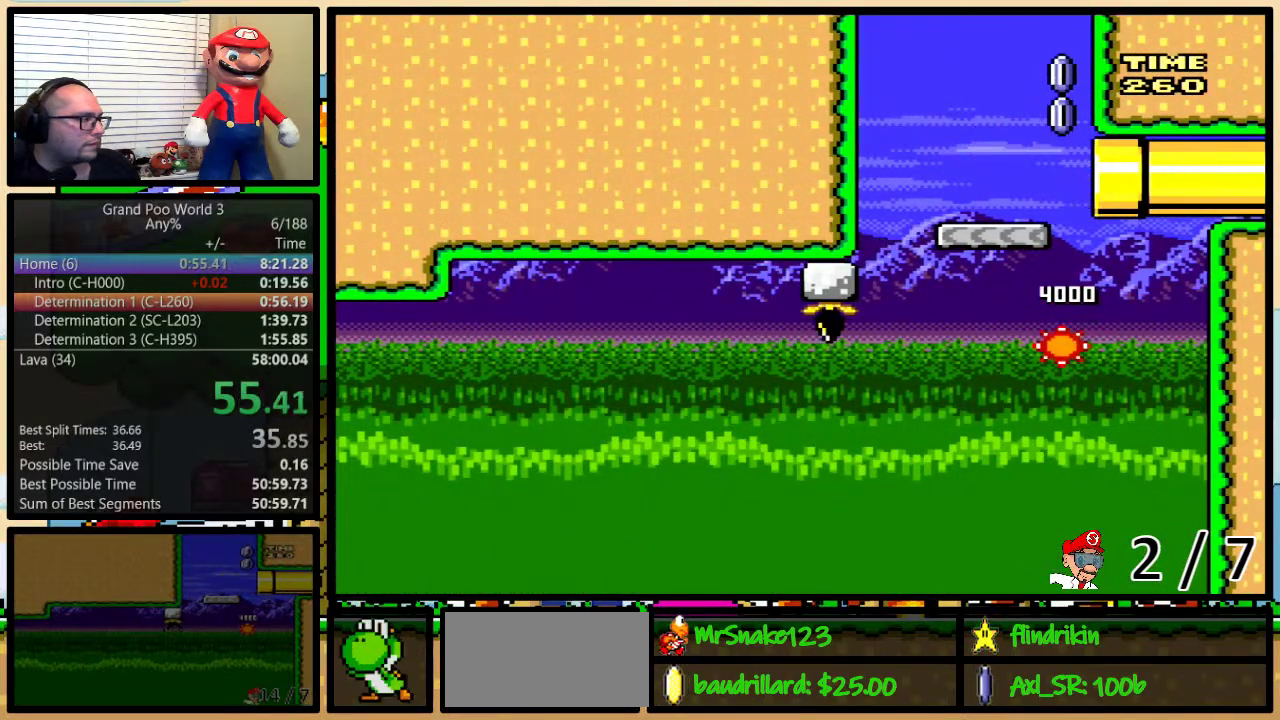
{"buttons": ["Y"], "events": [[367, "B", "up"], [400, "DPAD_RIGHT", "up"]]}
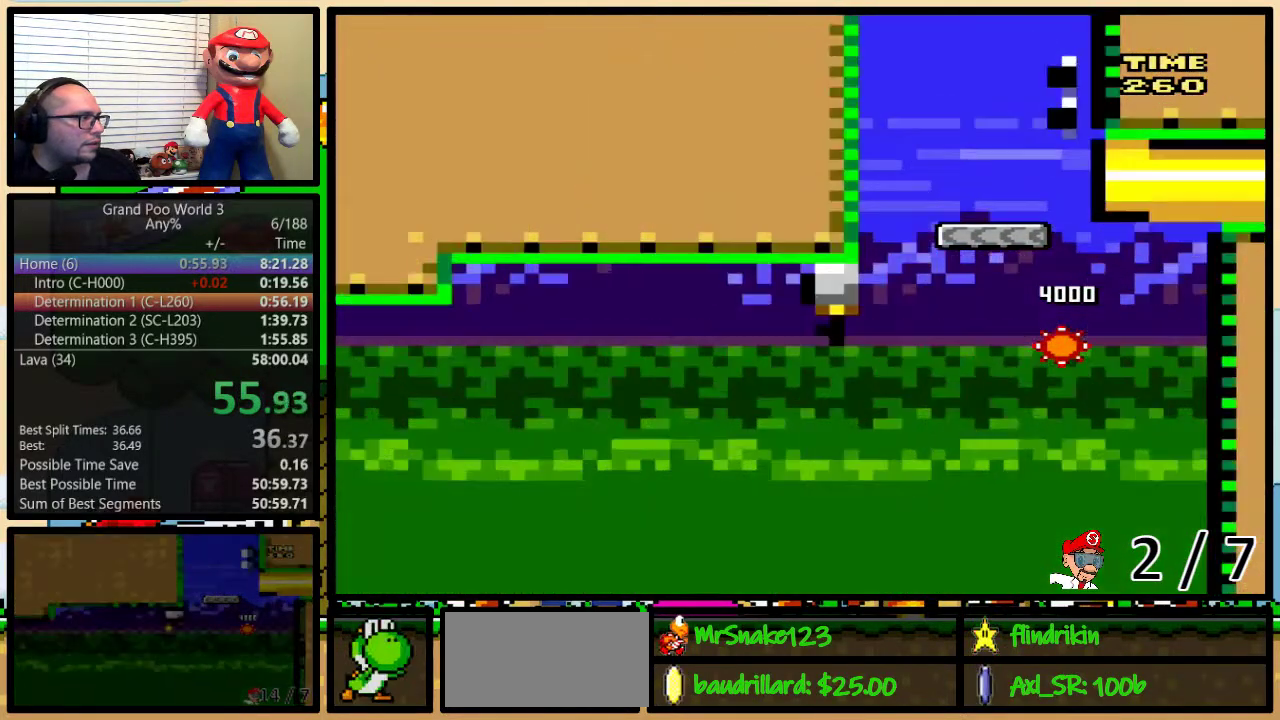
{"buttons": ["Y"], "events": []}
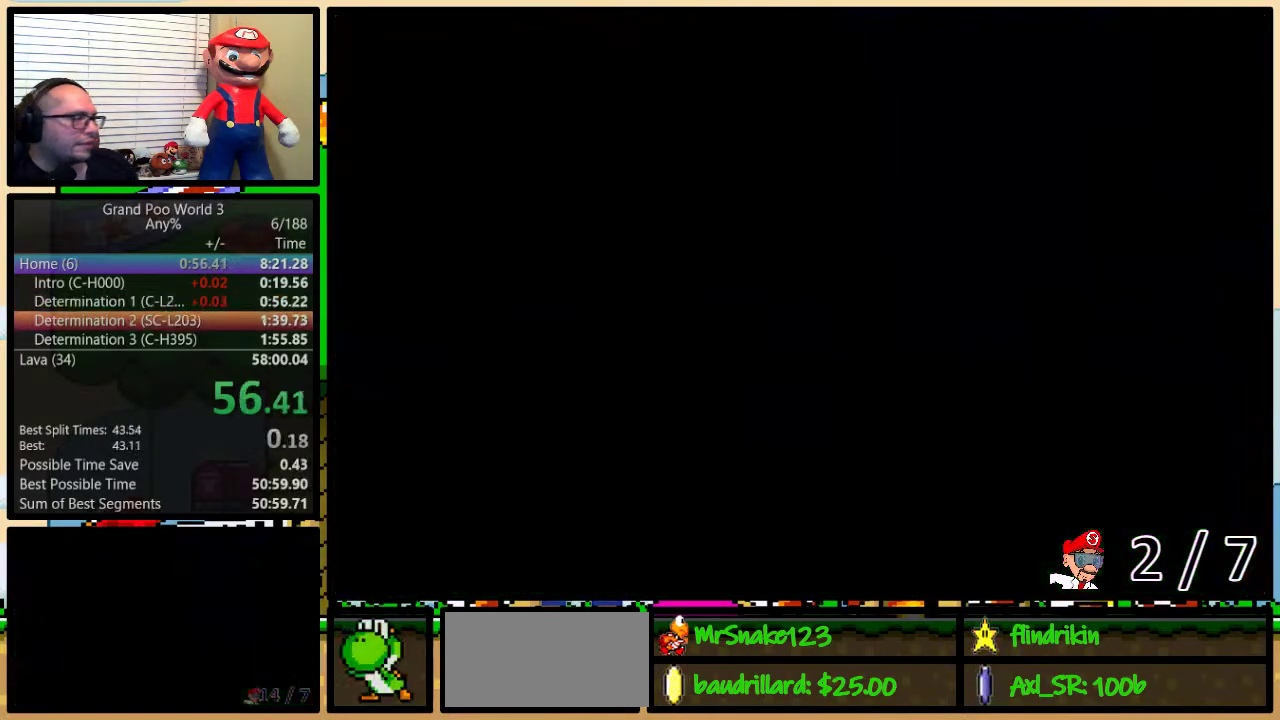
{"buttons": ["Y"], "events": []}
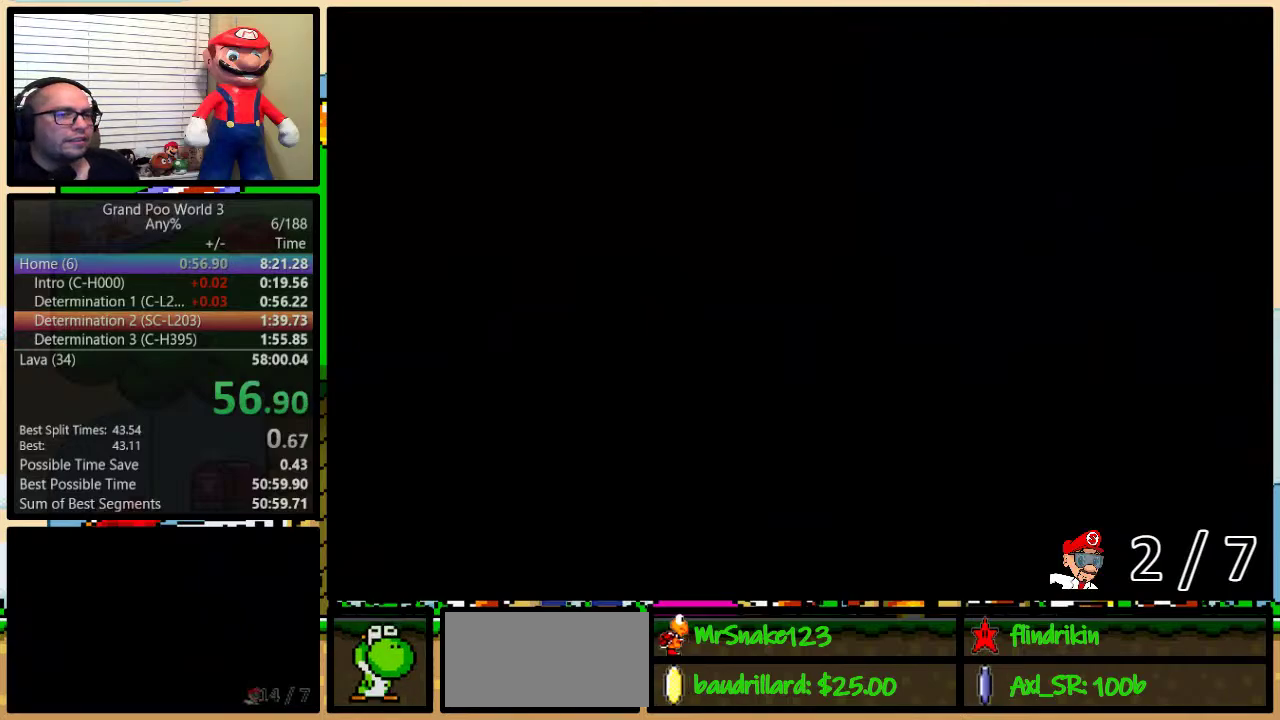
{"buttons": ["Y"], "events": []}
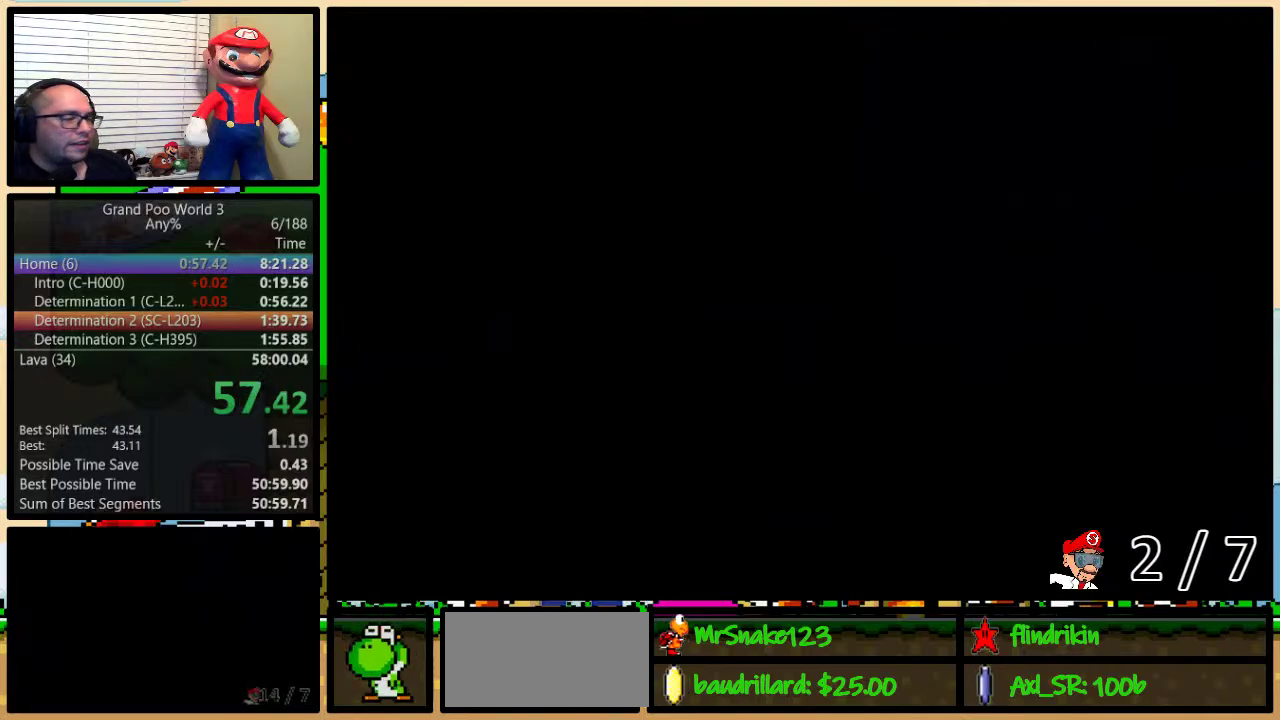
{"buttons": ["Y", "DPAD_RIGHT"], "events": [[350, "DPAD_RIGHT", "down"]]}
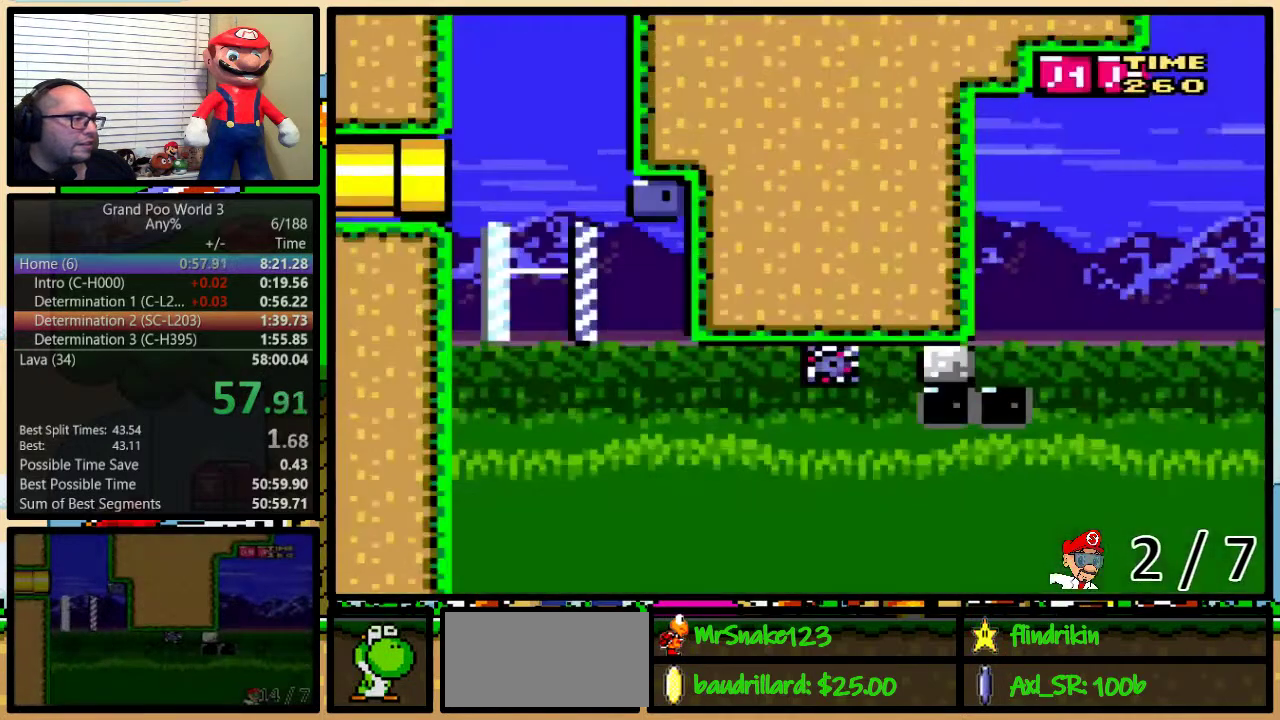
{"buttons": ["Y", "DPAD_RIGHT"], "events": []}
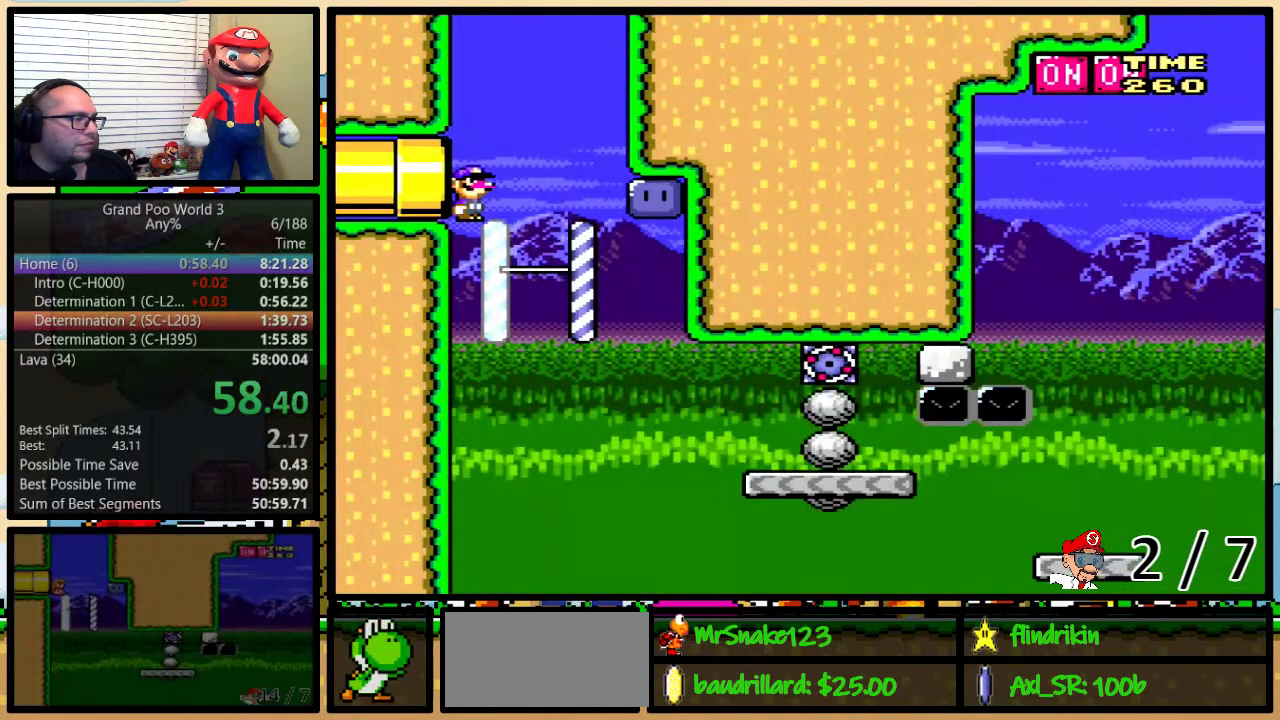
{"buttons": ["Y", "DPAD_LEFT"], "events": [[417, "DPAD_LEFT", "down"], [417, "DPAD_RIGHT", "up"]]}
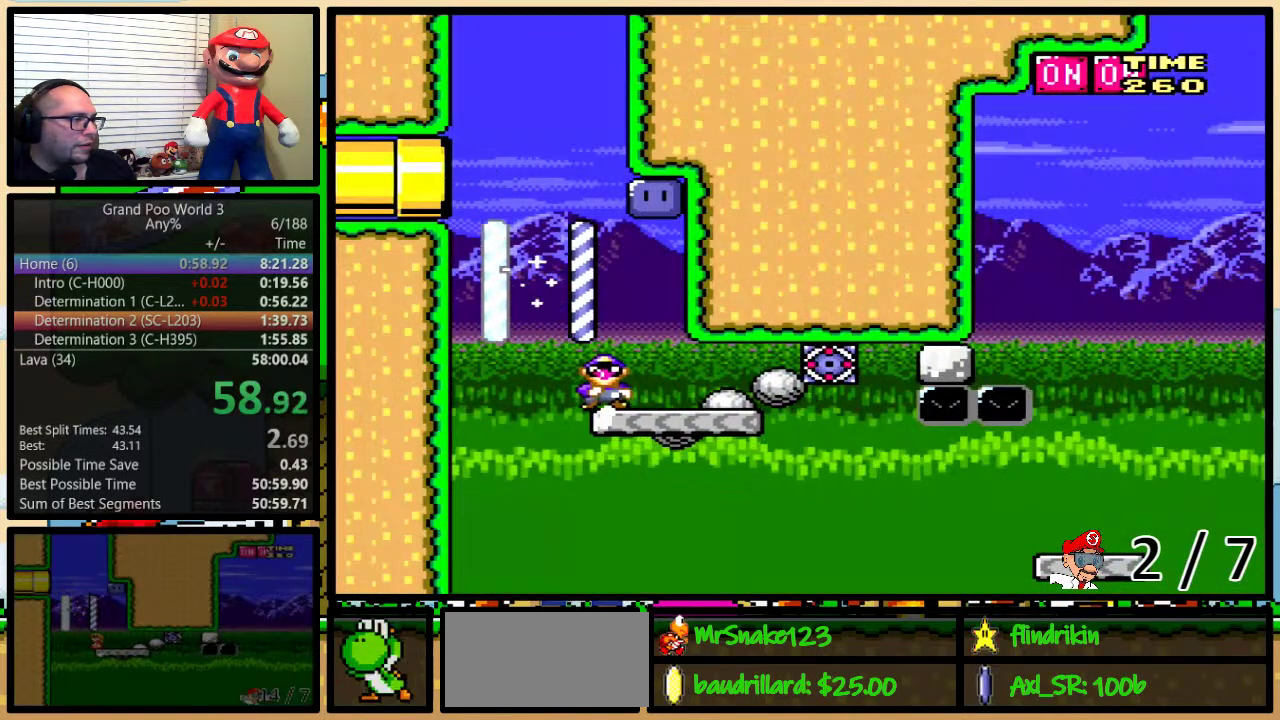
{"buttons": ["B", "Y", "DPAD_RIGHT"], "events": [[50, "DPAD_LEFT", "up"], [200, "B", "down"], [350, "DPAD_RIGHT", "down"], [383, "DPAD_UP", "down"], [483, "DPAD_UP", "up"]]}